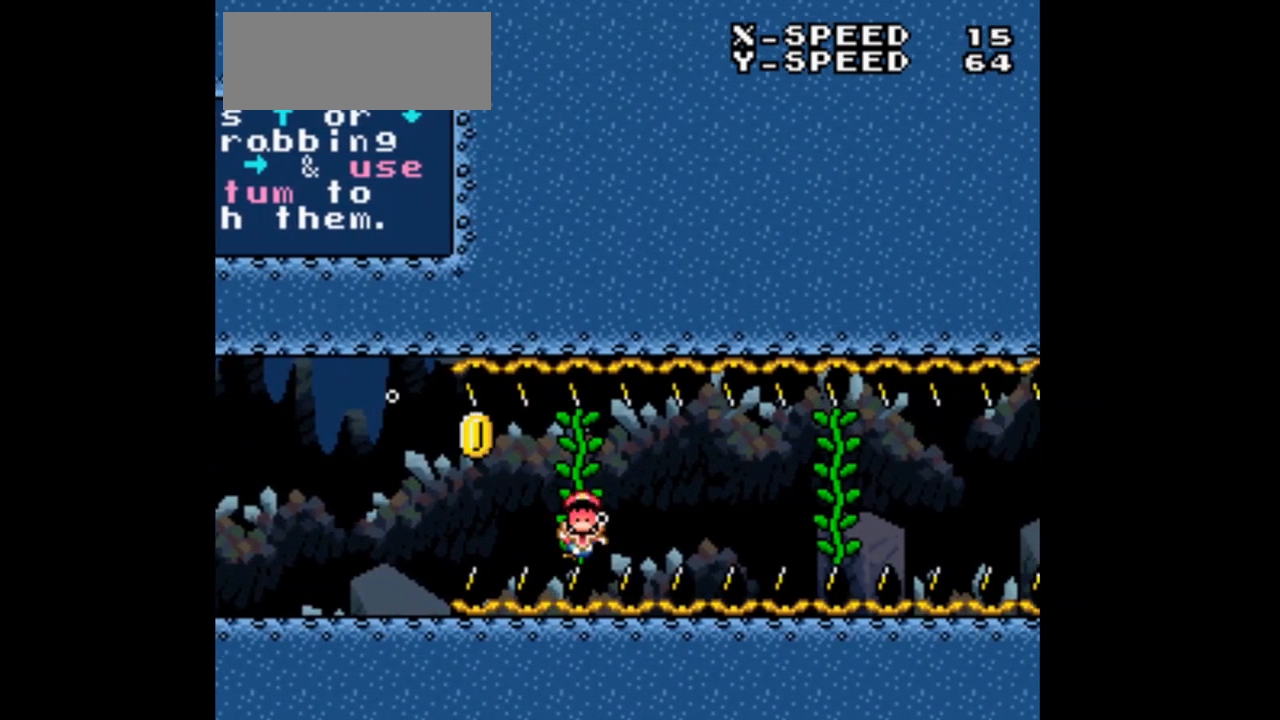
Gameplay with a controller (Nintendo layout); each line is a JSON object with the inputs held at the frame after it. "events" lists button and stick changes between this image and that frame as [ms after this image, input, new state], when the widget could be followed in between. Not read: A B L3 R3 Y.
{"buttons": []}
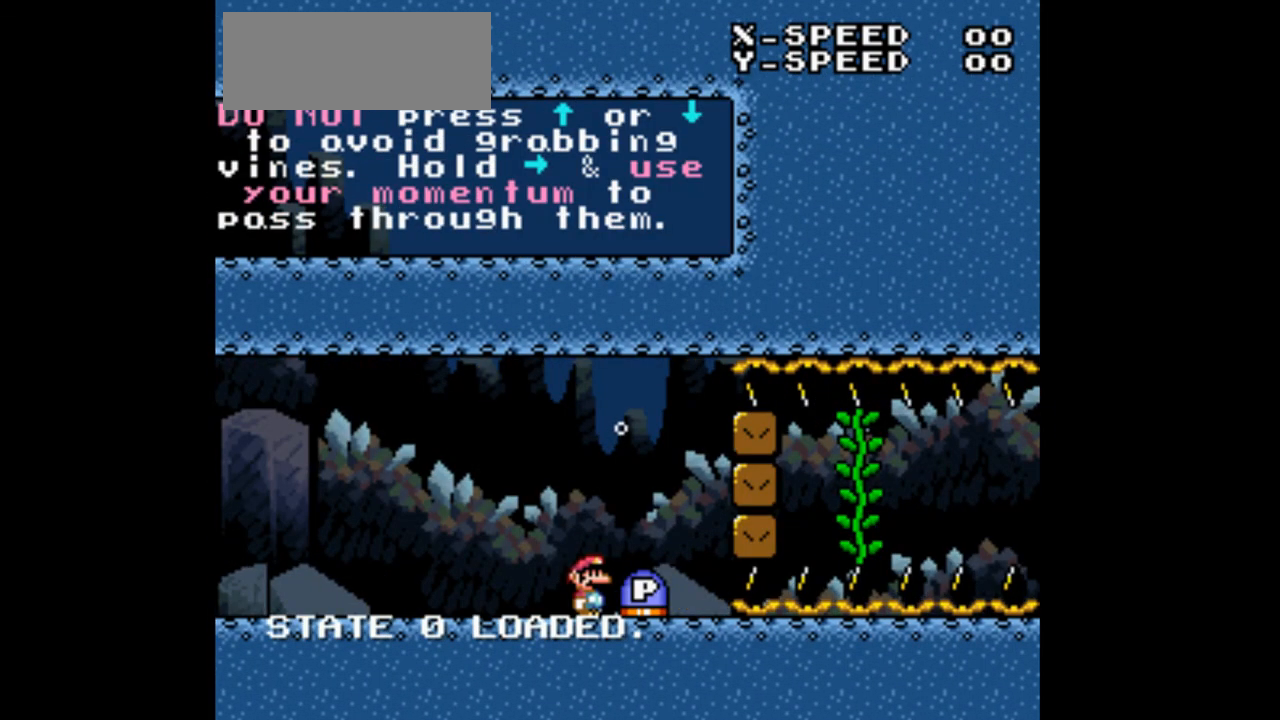
{"buttons": [], "events": [[267, "DPAD_RIGHT", "down"], [367, "DPAD_RIGHT", "up"]]}
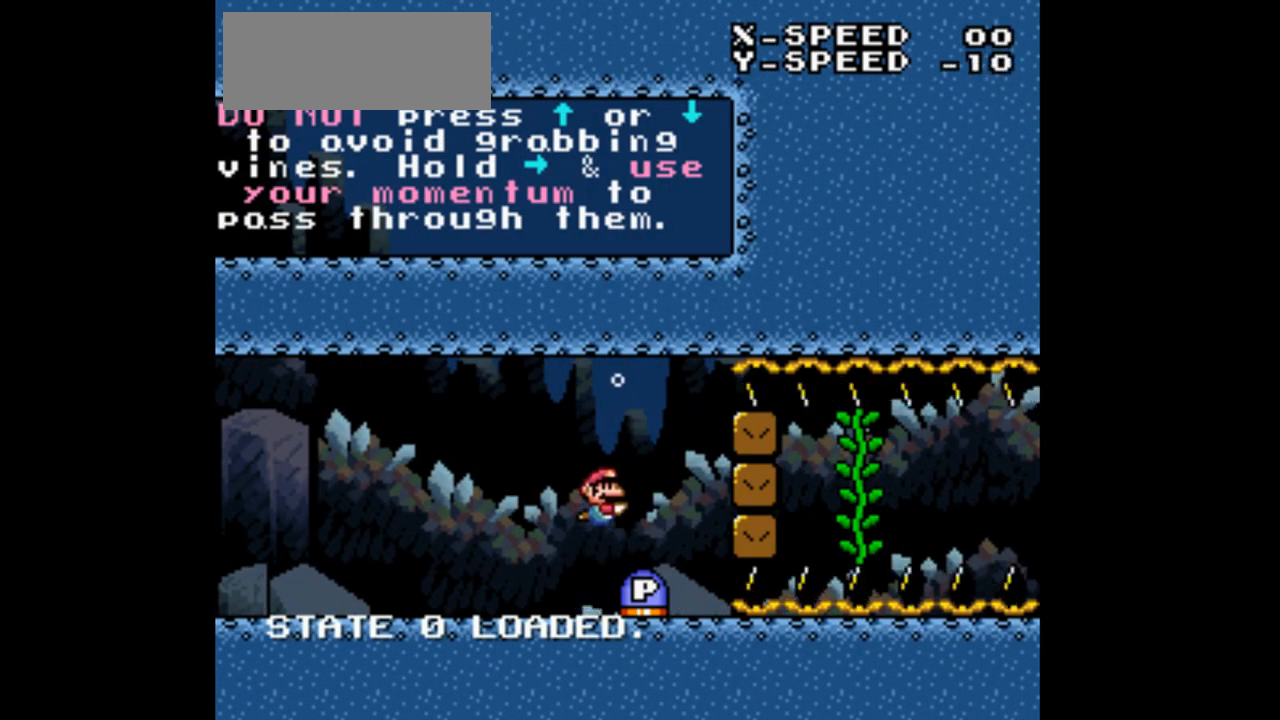
{"buttons": [], "events": [[167, "DPAD_RIGHT", "down"], [300, "DPAD_RIGHT", "up"]]}
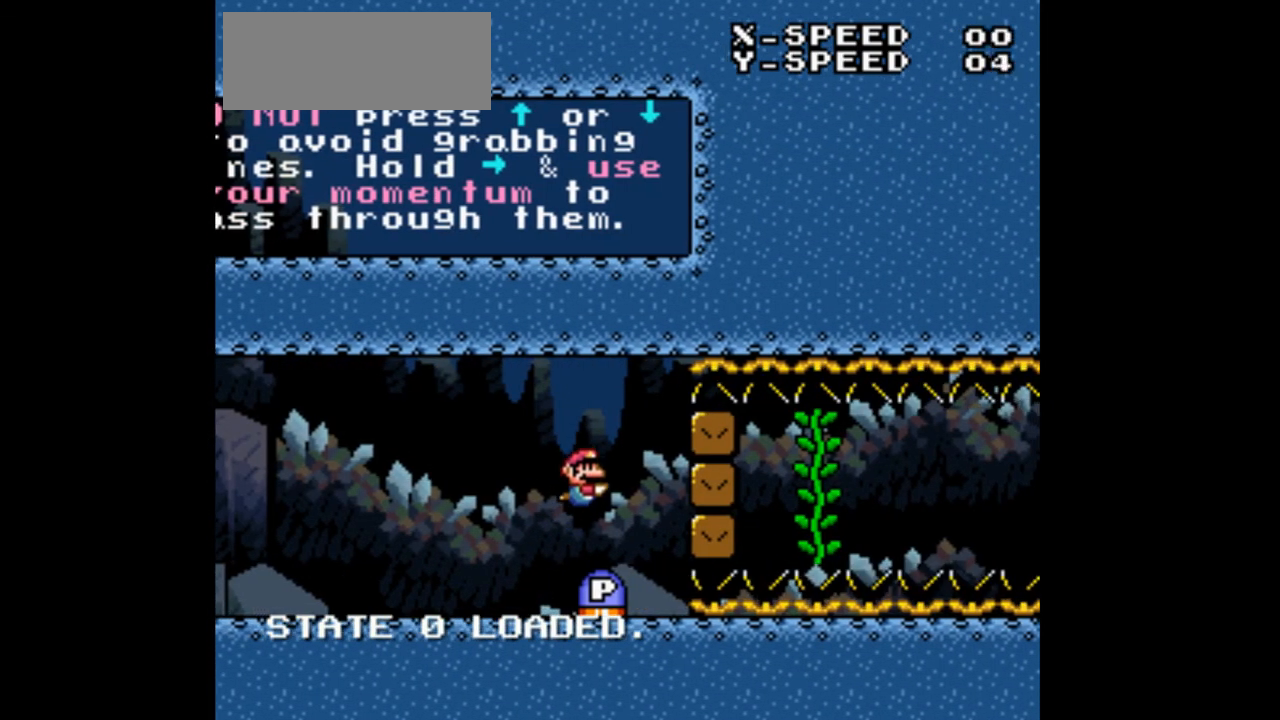
{"buttons": [], "events": []}
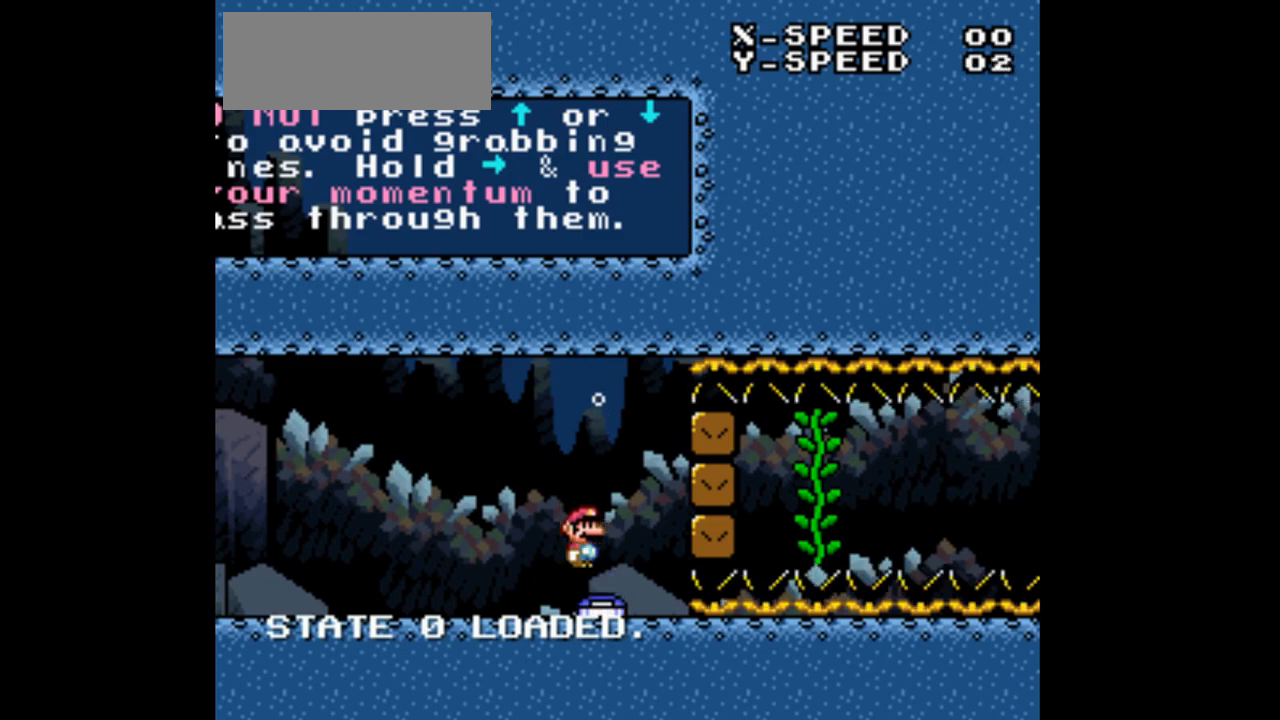
{"buttons": ["DPAD_RIGHT"], "events": [[333, "DPAD_RIGHT", "down"]]}
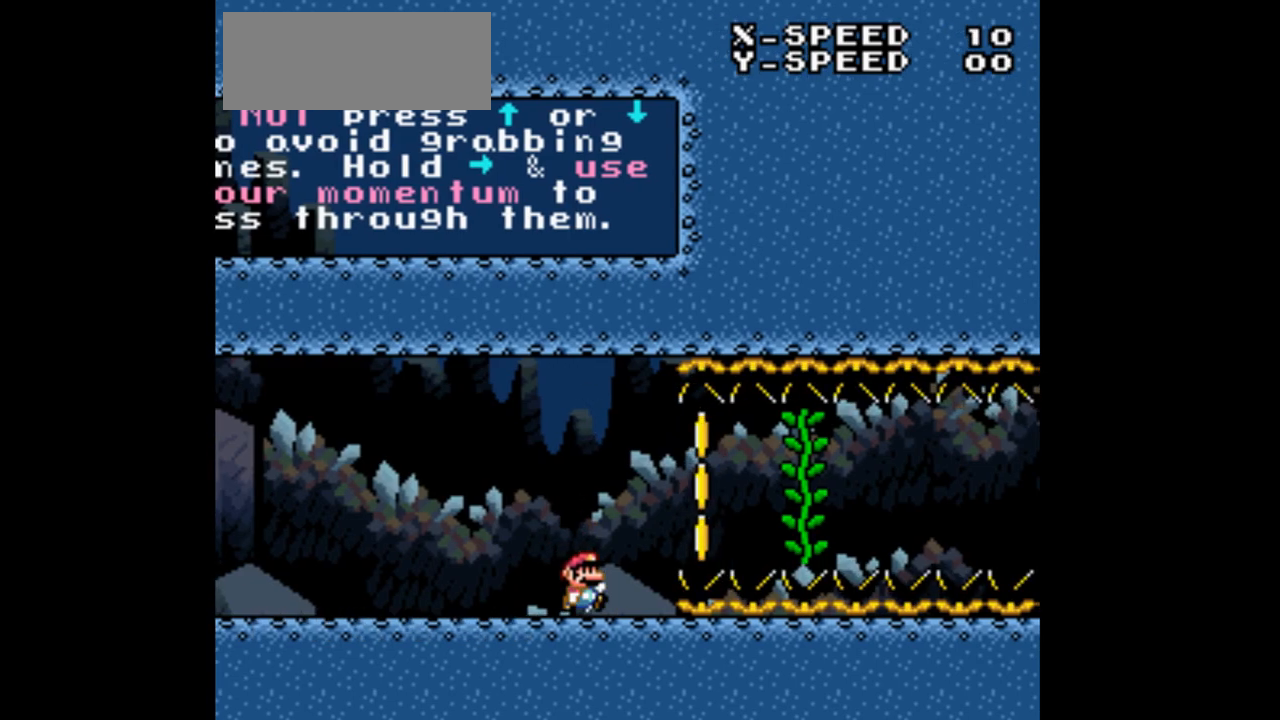
{"buttons": ["DPAD_RIGHT"], "events": []}
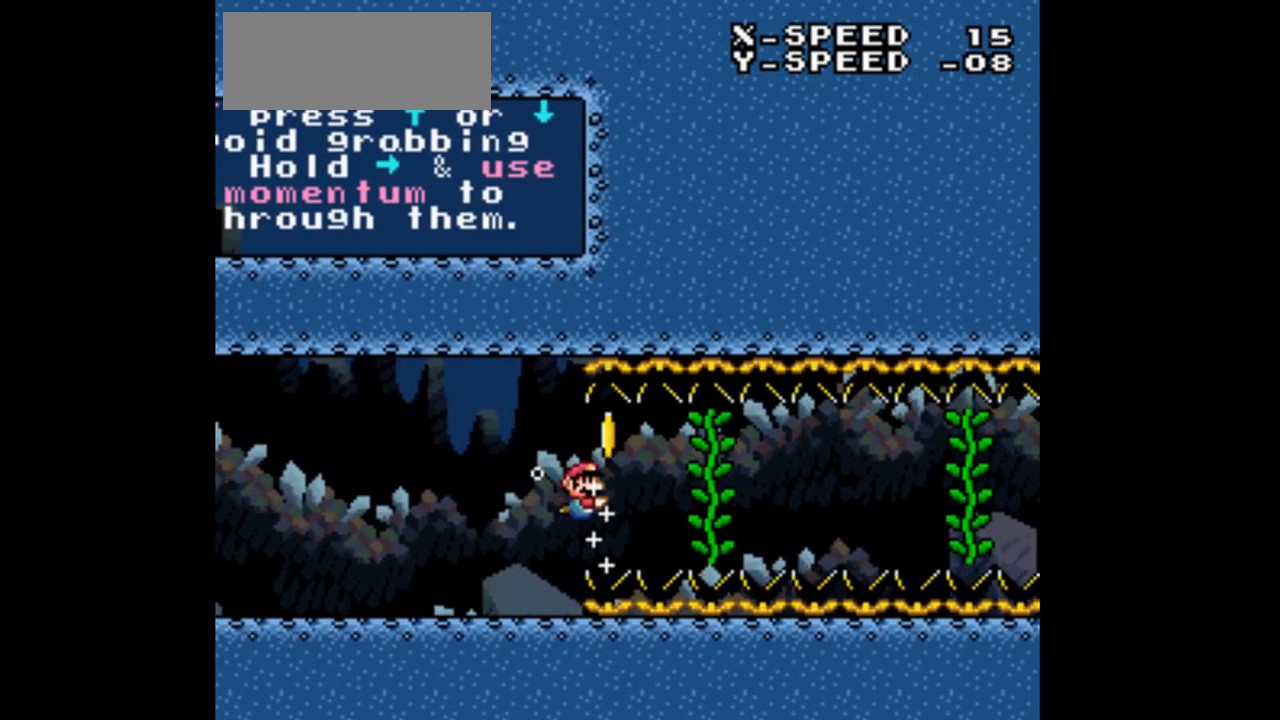
{"buttons": ["DPAD_RIGHT"], "events": []}
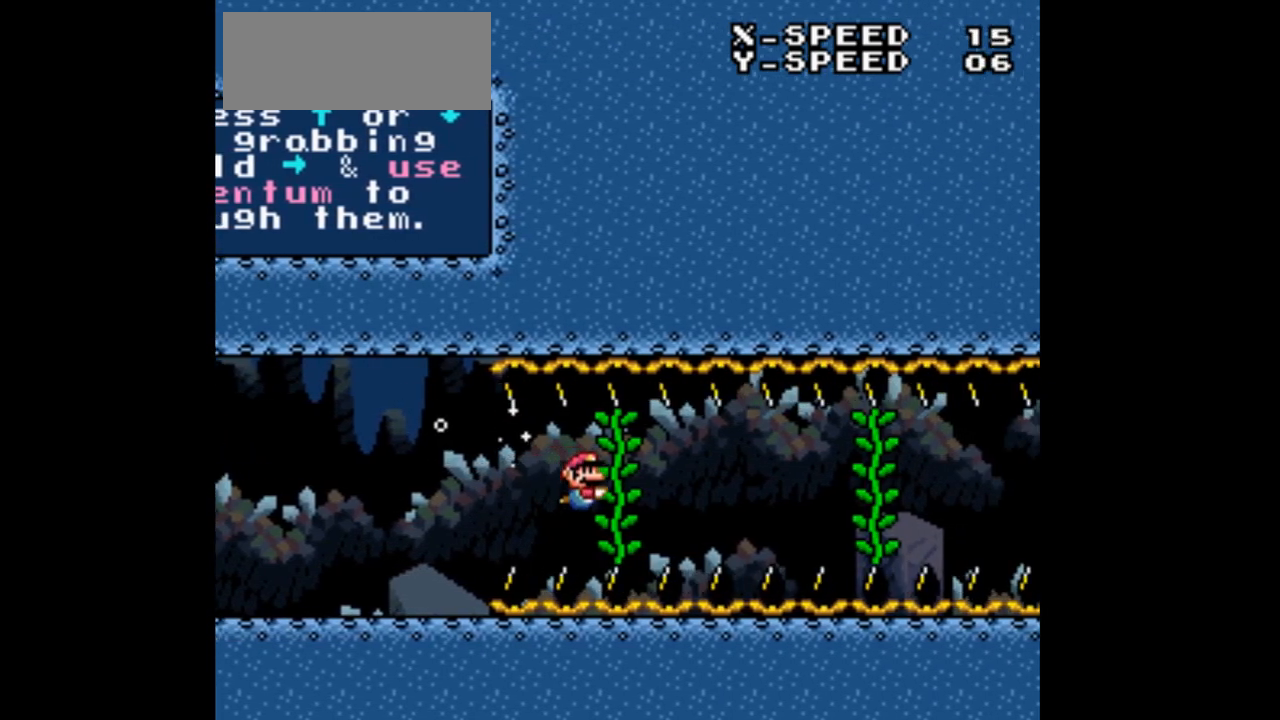
{"buttons": ["DPAD_RIGHT"]}
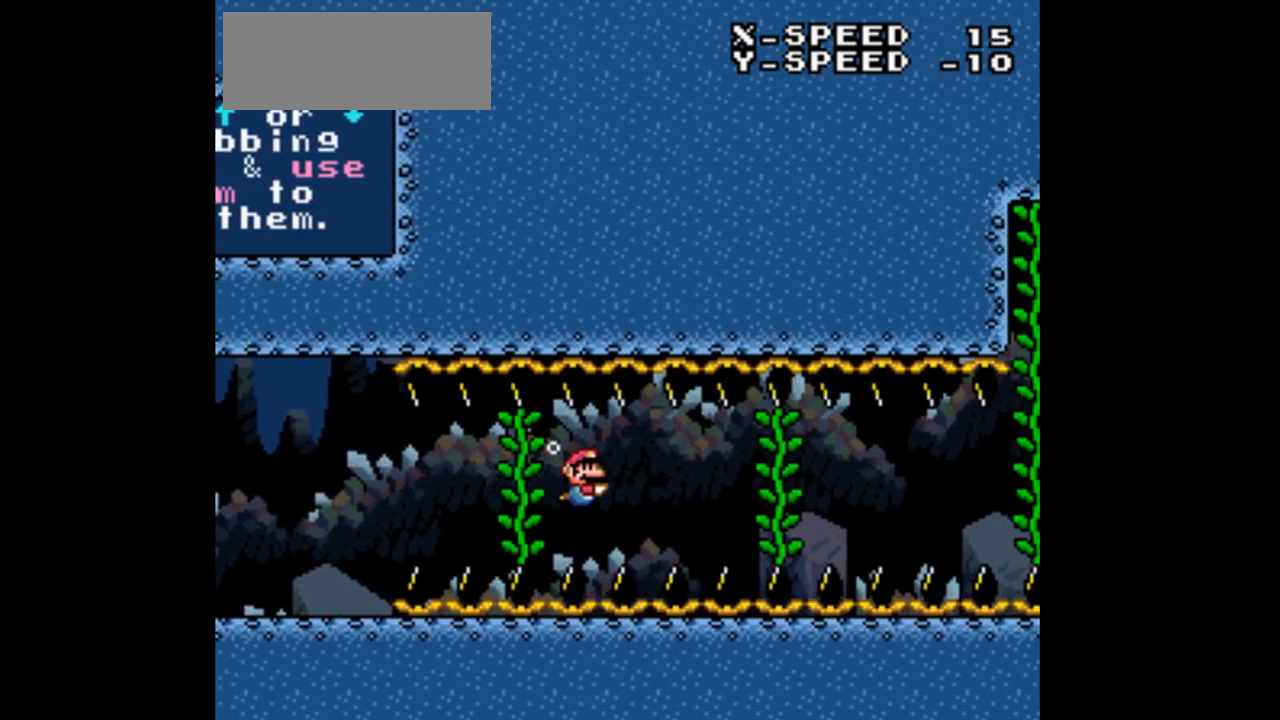
{"buttons": ["DPAD_RIGHT"], "events": []}
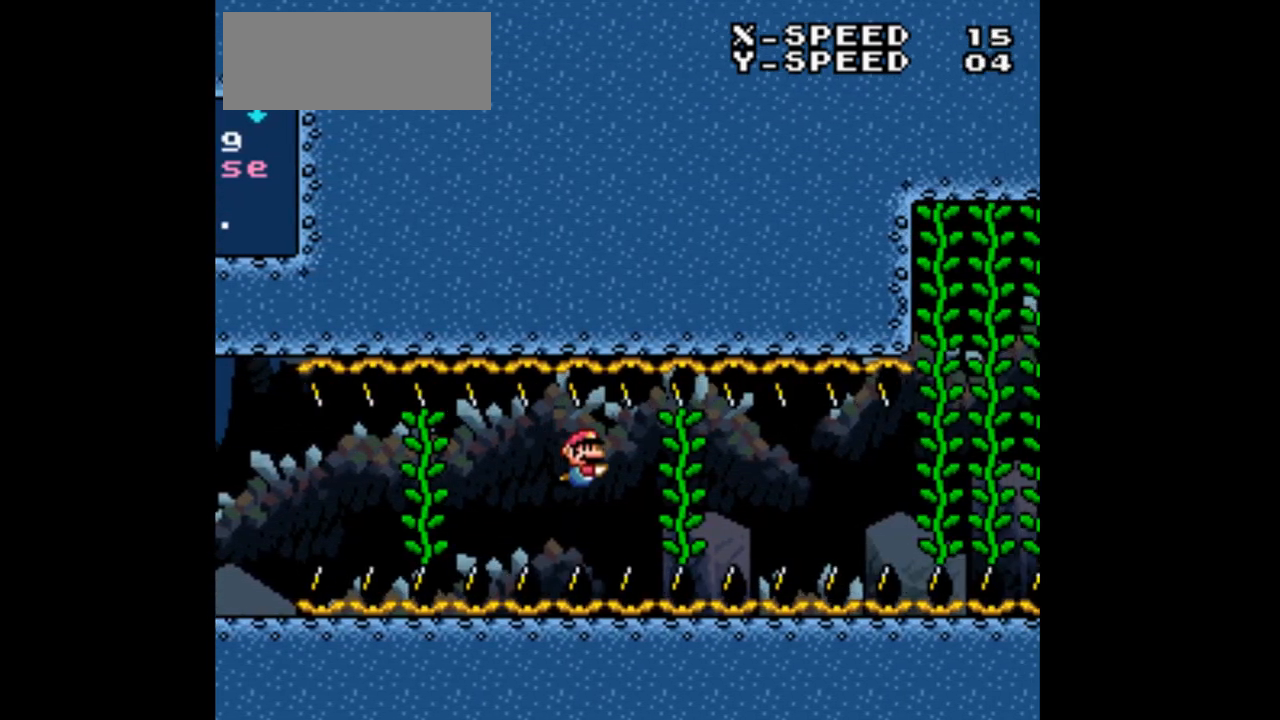
{"buttons": ["DPAD_RIGHT"], "events": []}
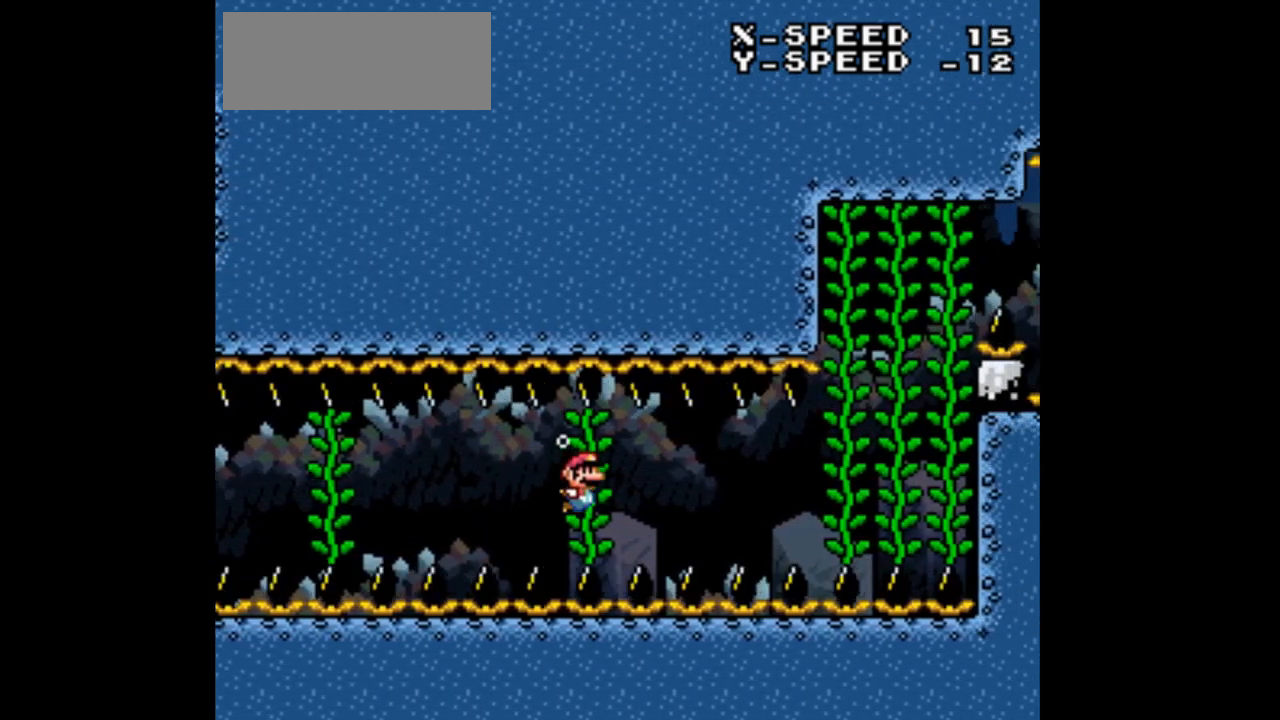
{"buttons": ["DPAD_RIGHT"], "events": []}
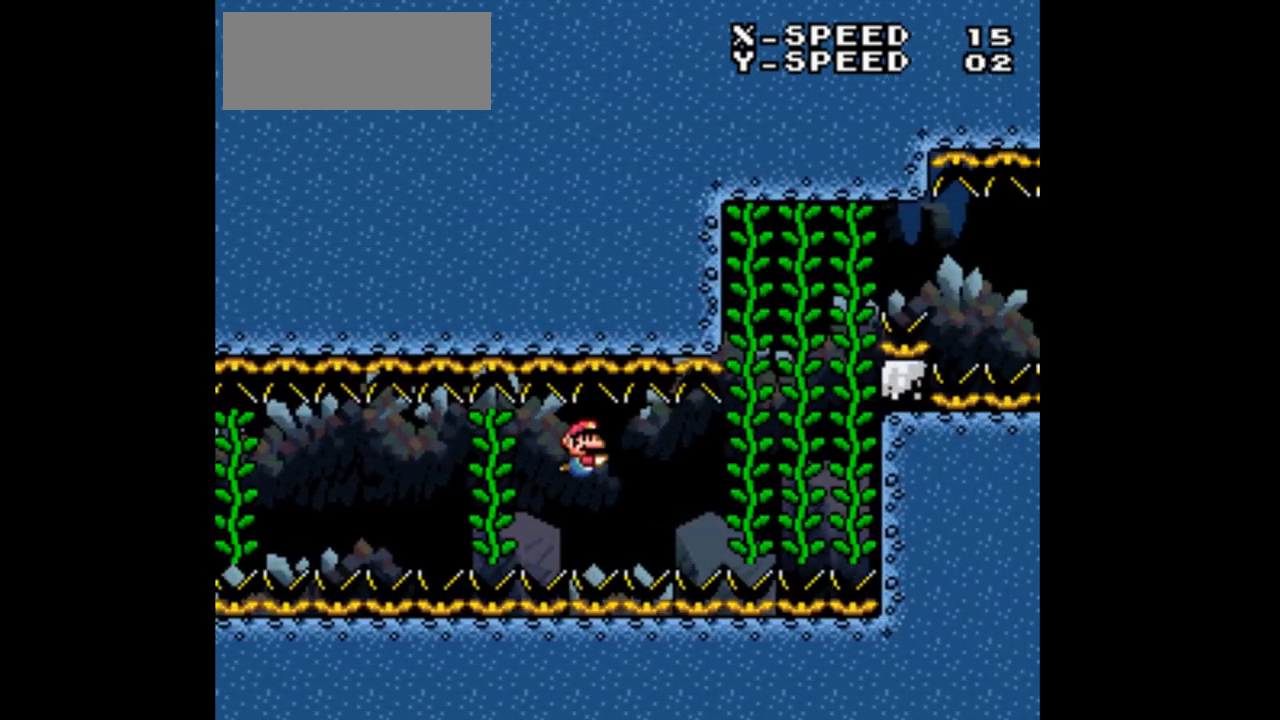
{"buttons": ["DPAD_RIGHT"], "events": []}
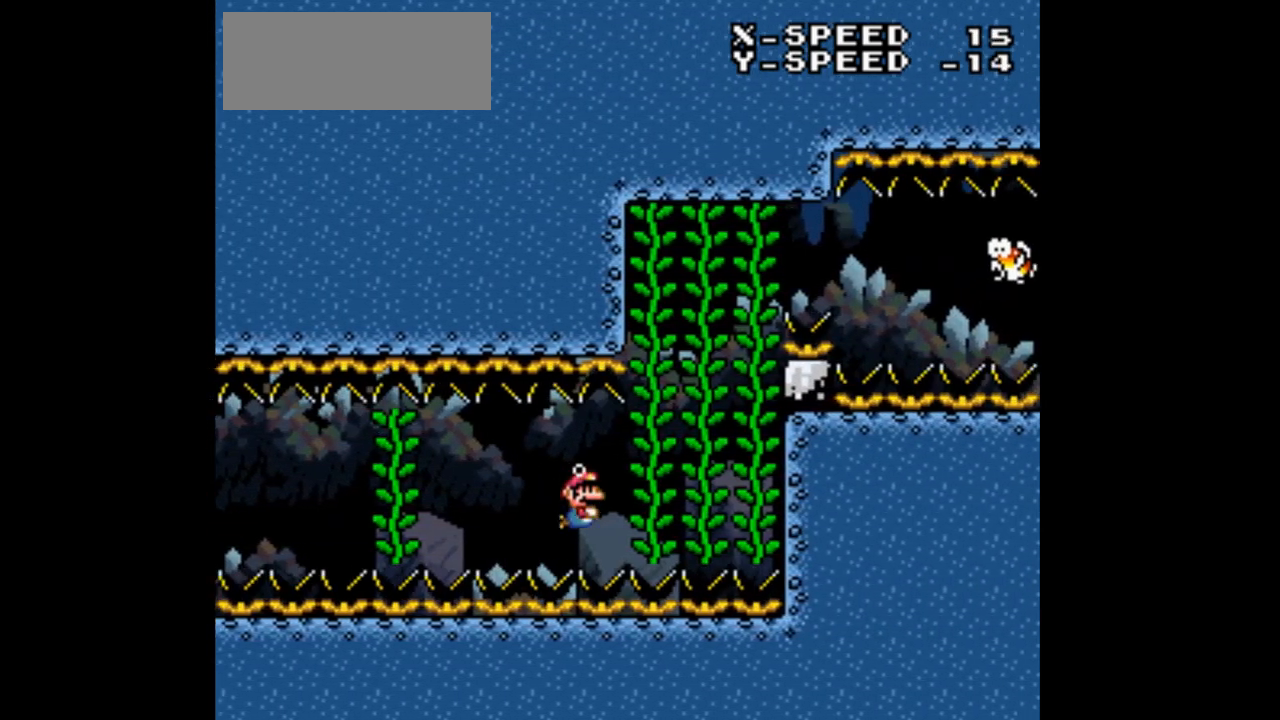
{"buttons": [], "events": [[500, "DPAD_RIGHT", "up"]]}
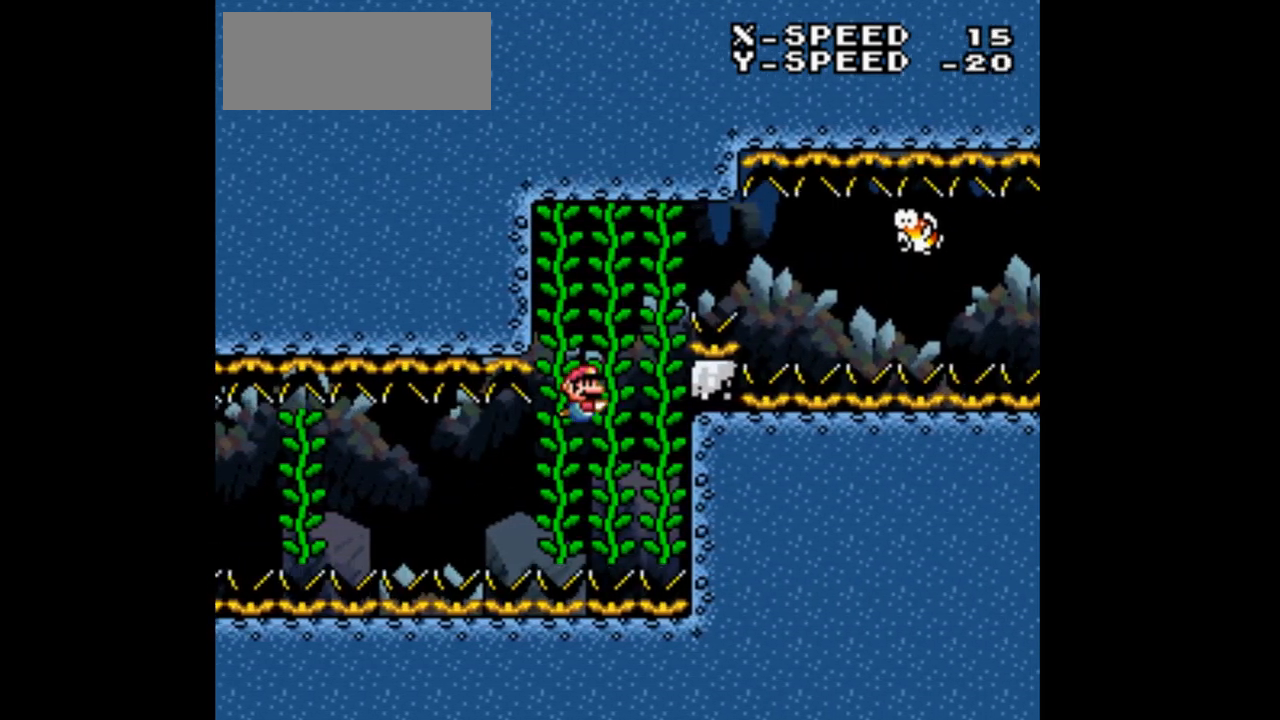
{"buttons": ["DPAD_RIGHT"], "events": [[300, "DPAD_RIGHT", "down"]]}
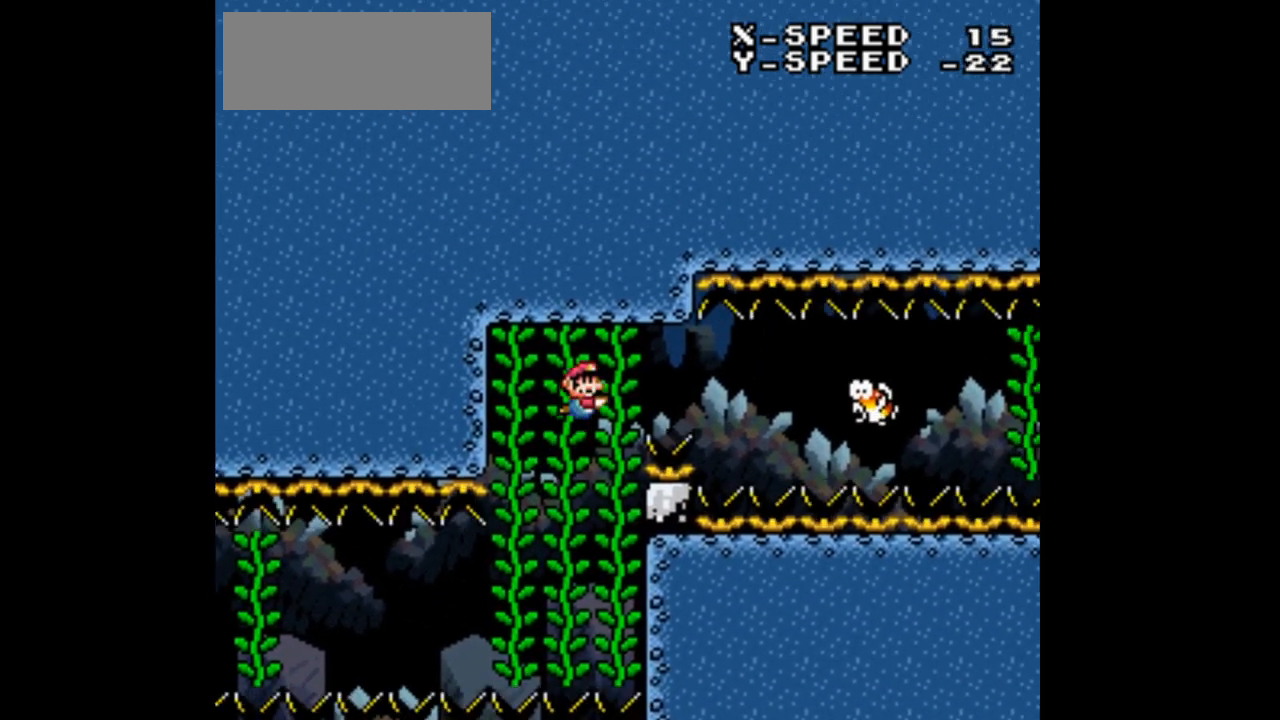
{"buttons": ["DPAD_RIGHT"], "events": []}
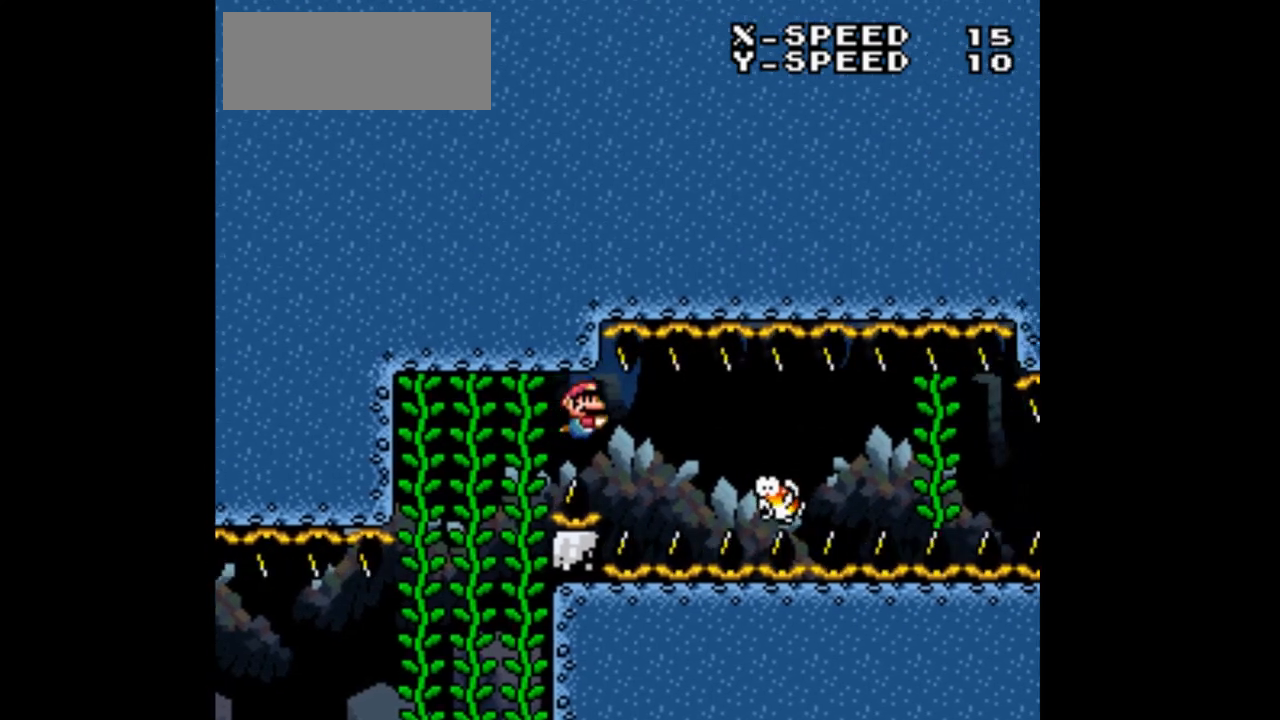
{"buttons": ["DPAD_DOWN", "DPAD_RIGHT"], "events": [[167, "DPAD_DOWN", "down"], [233, "DPAD_RIGHT", "up"], [467, "DPAD_RIGHT", "down"]]}
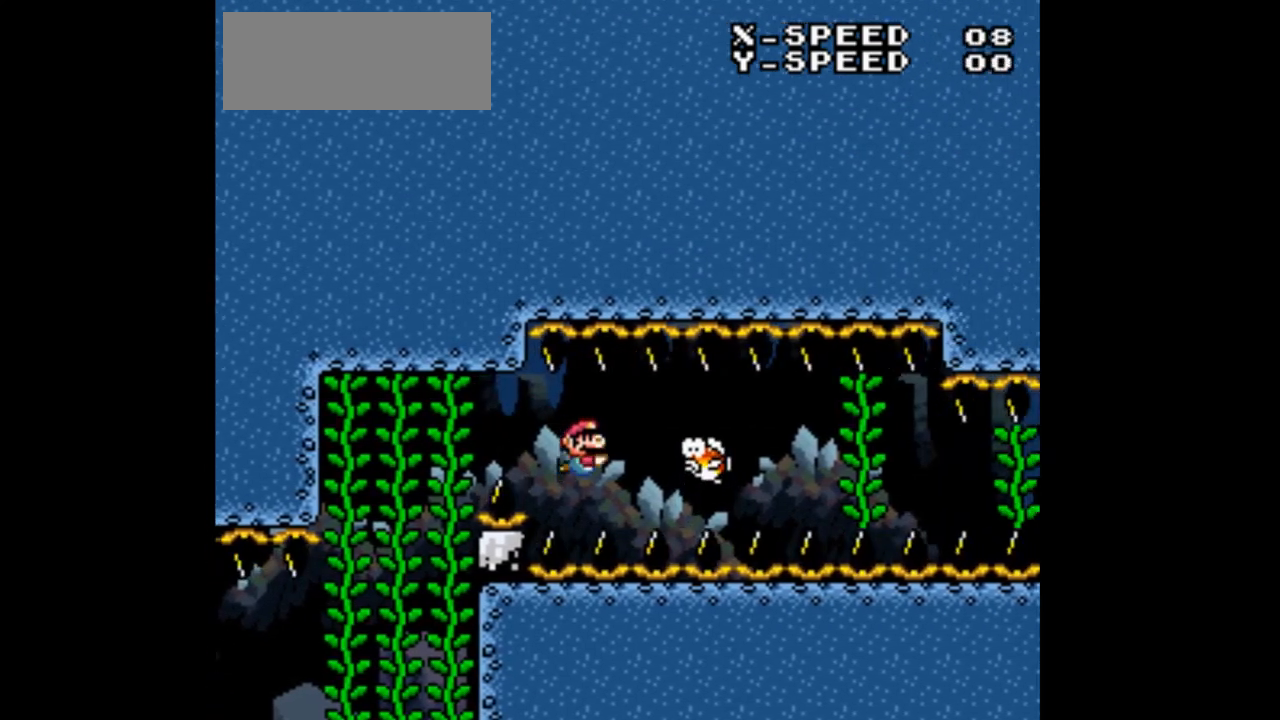
{"buttons": ["DPAD_DOWN", "DPAD_RIGHT"], "events": []}
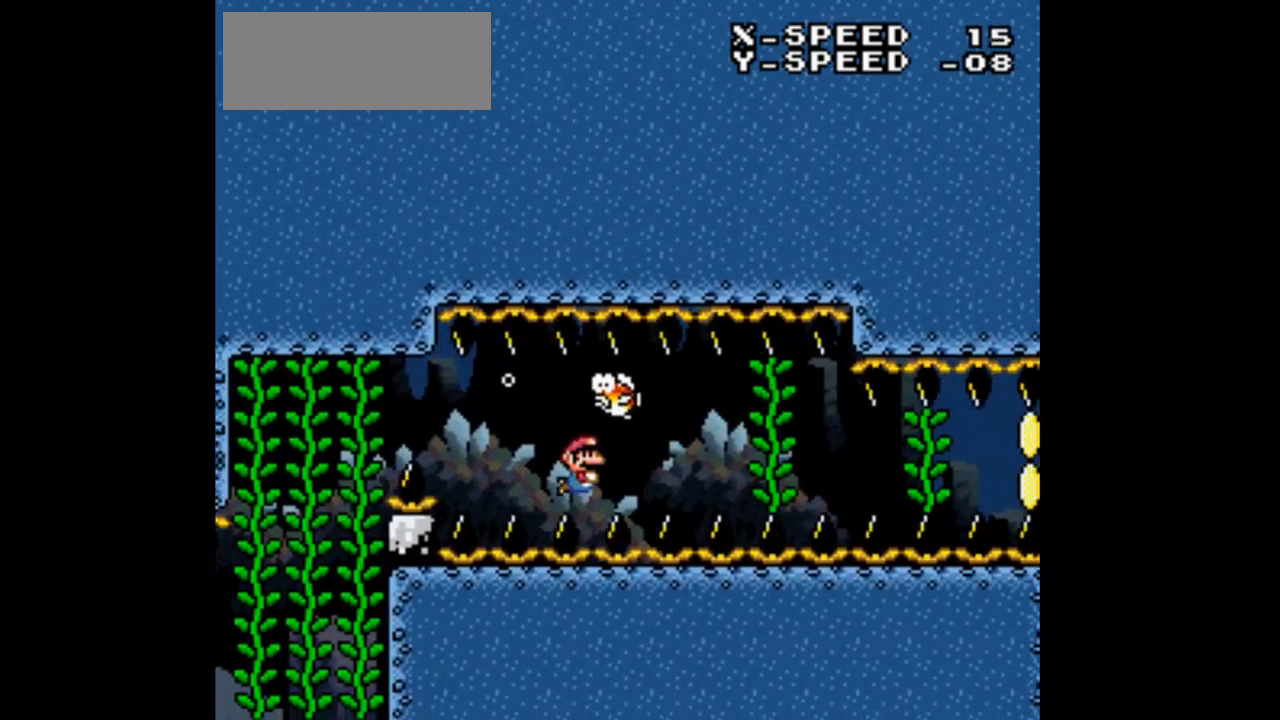
{"buttons": ["DPAD_DOWN", "DPAD_RIGHT"], "events": []}
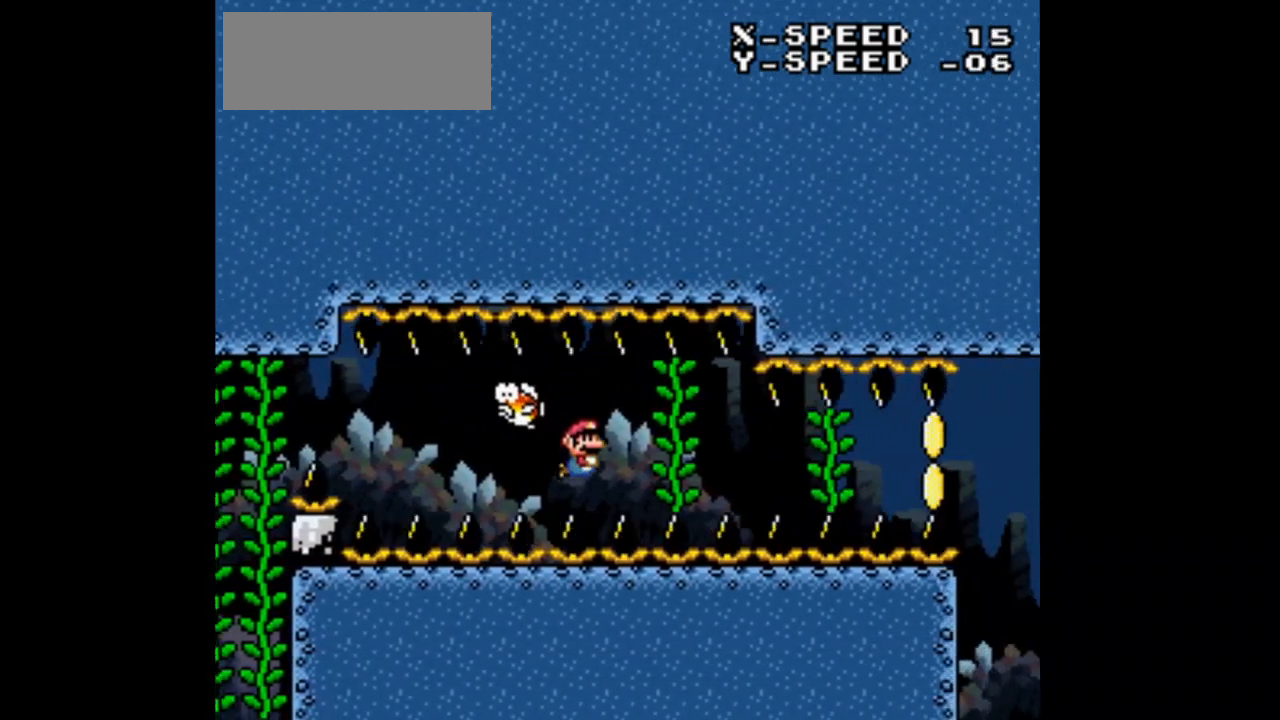
{"buttons": ["DPAD_RIGHT"], "events": [[500, "DPAD_DOWN", "up"]]}
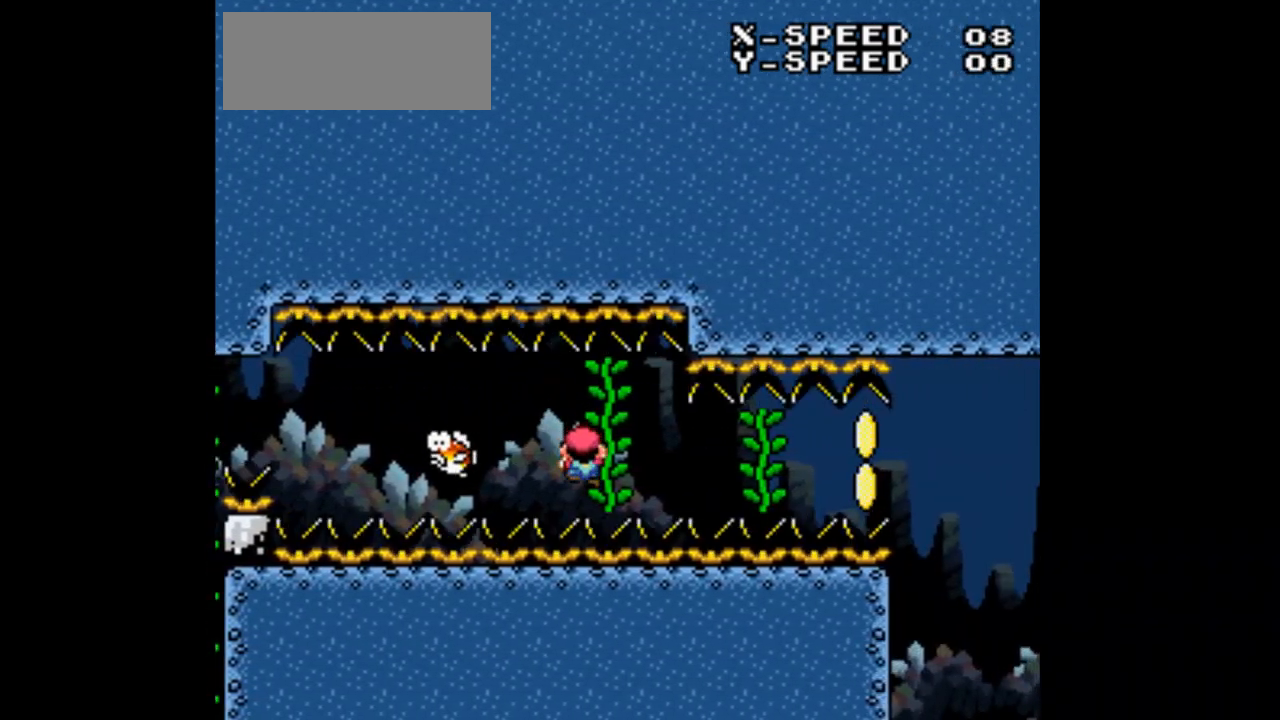
{"buttons": ["DPAD_RIGHT"], "events": [[67, "DPAD_RIGHT", "up"], [300, "DPAD_UP", "down"], [367, "DPAD_UP", "up"], [400, "DPAD_RIGHT", "down"]]}
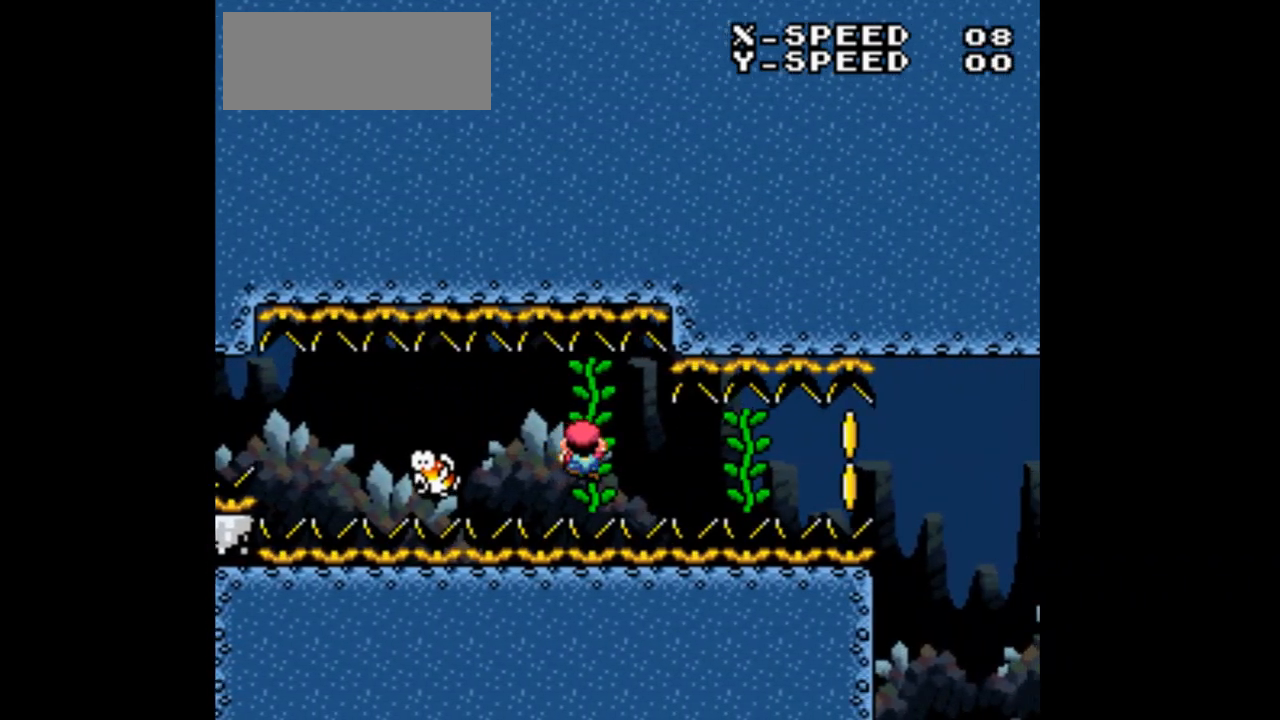
{"buttons": ["DPAD_RIGHT"], "events": []}
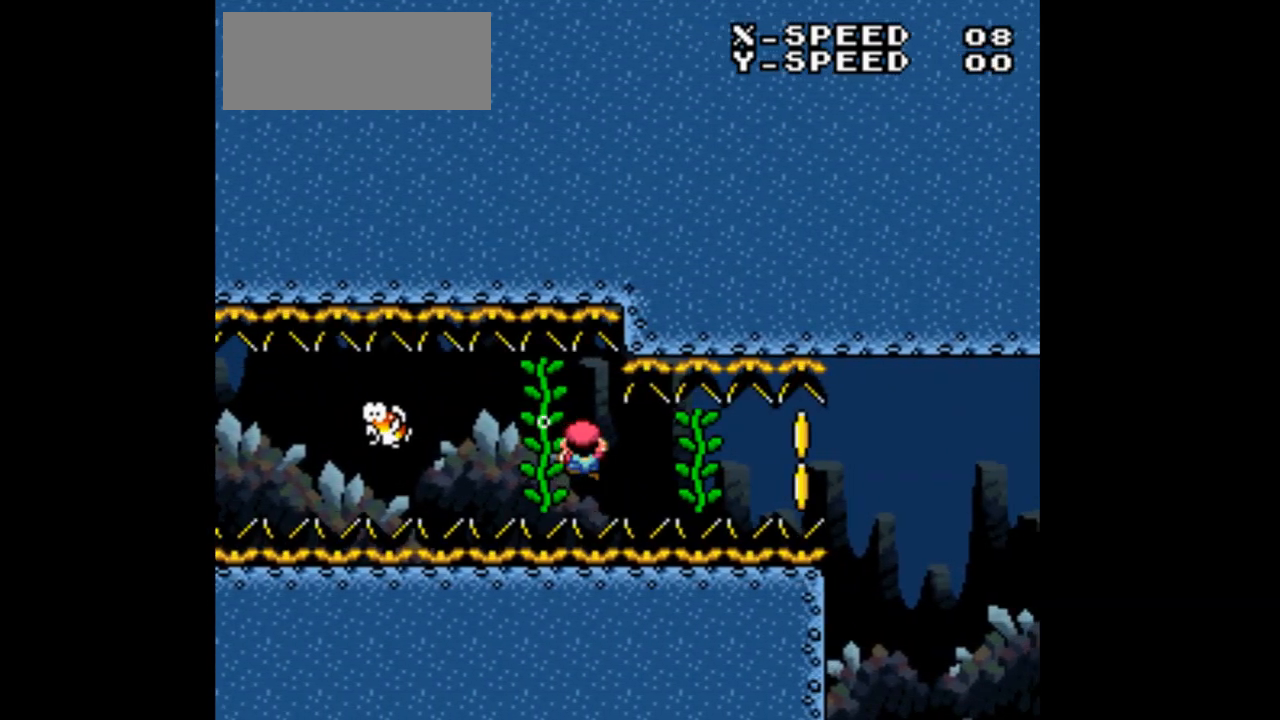
{"buttons": ["DPAD_DOWN", "DPAD_RIGHT"], "events": [[167, "DPAD_DOWN", "down"]]}
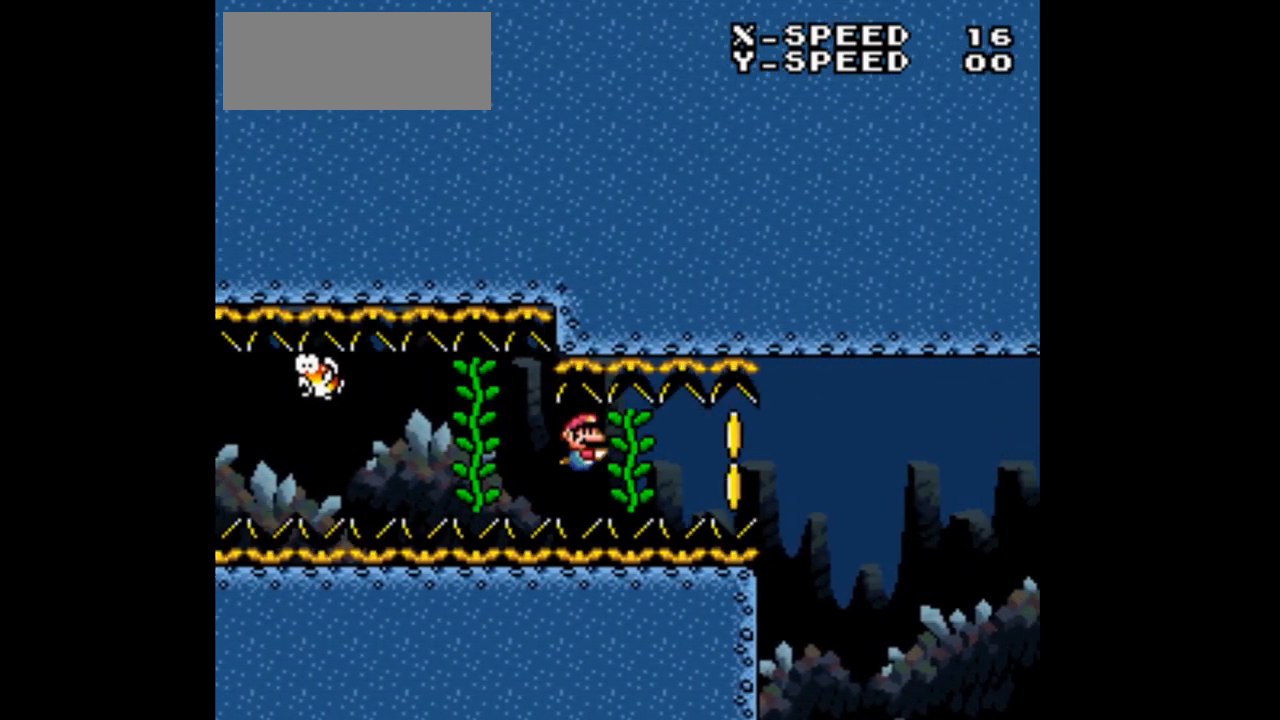
{"buttons": ["DPAD_RIGHT"], "events": [[167, "DPAD_DOWN", "up"]]}
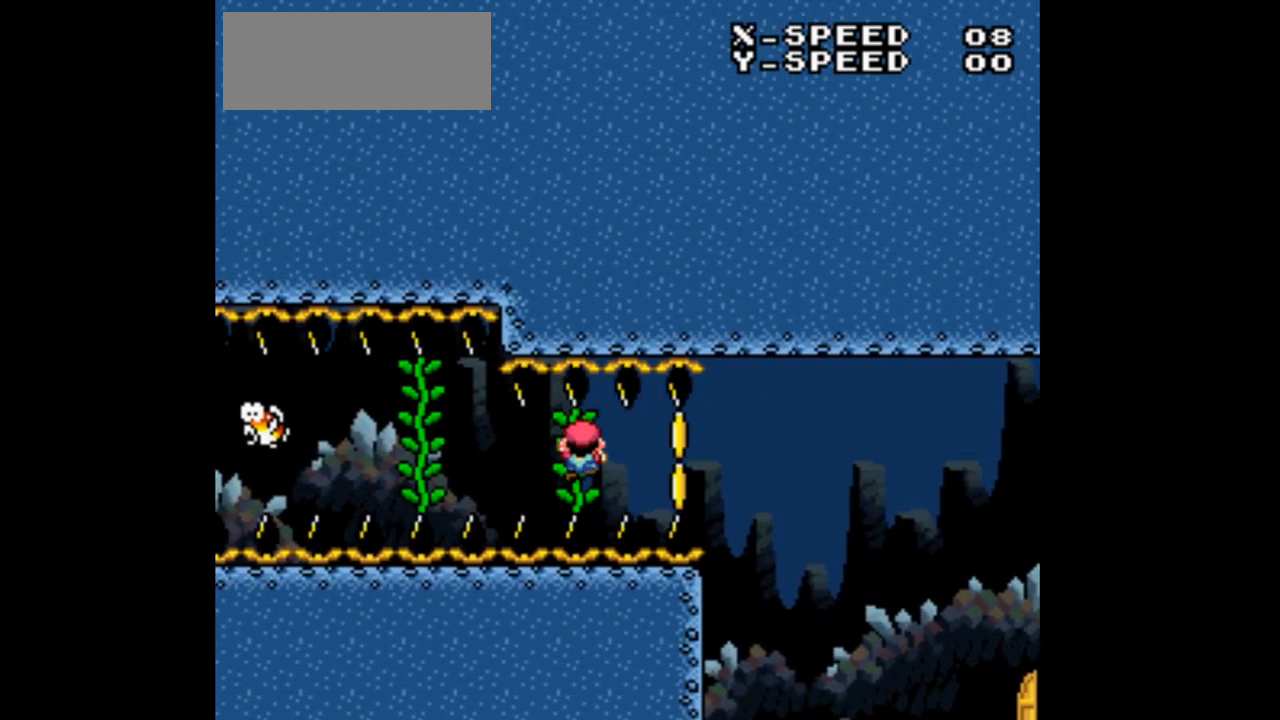
{"buttons": ["DPAD_RIGHT"], "events": []}
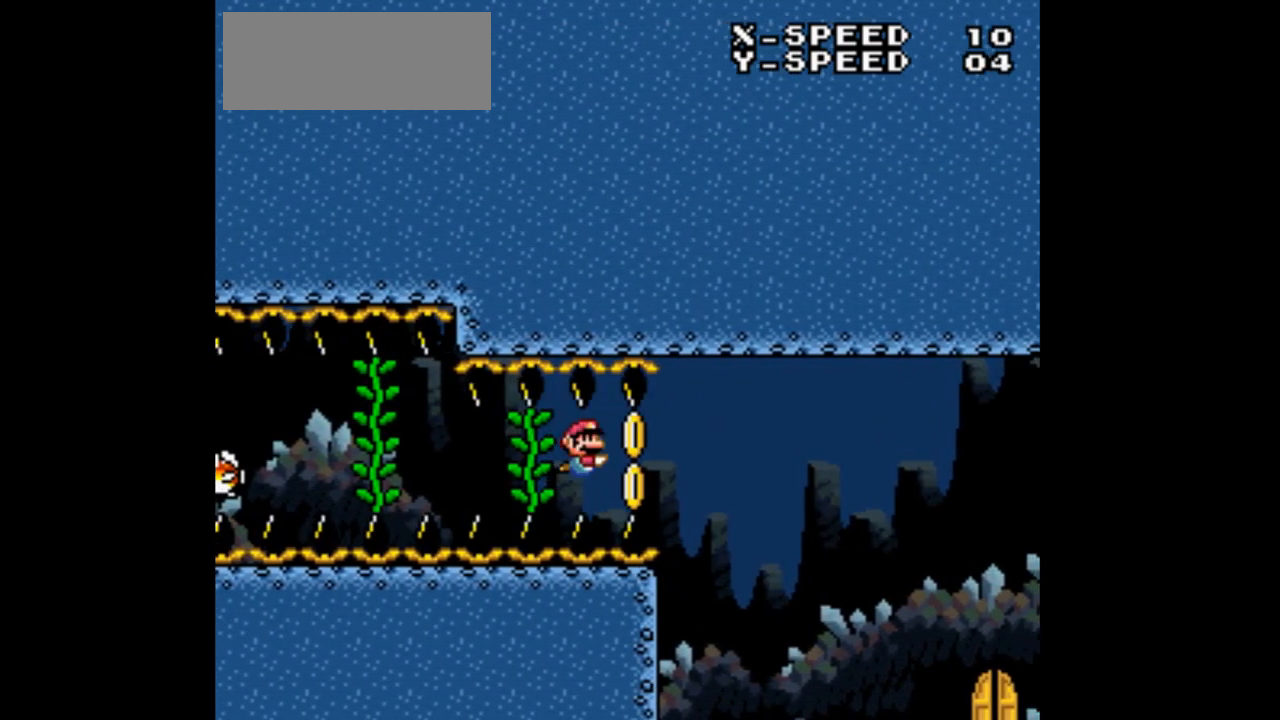
{"buttons": ["DPAD_DOWN", "DPAD_RIGHT"], "events": [[200, "DPAD_DOWN", "down"]]}
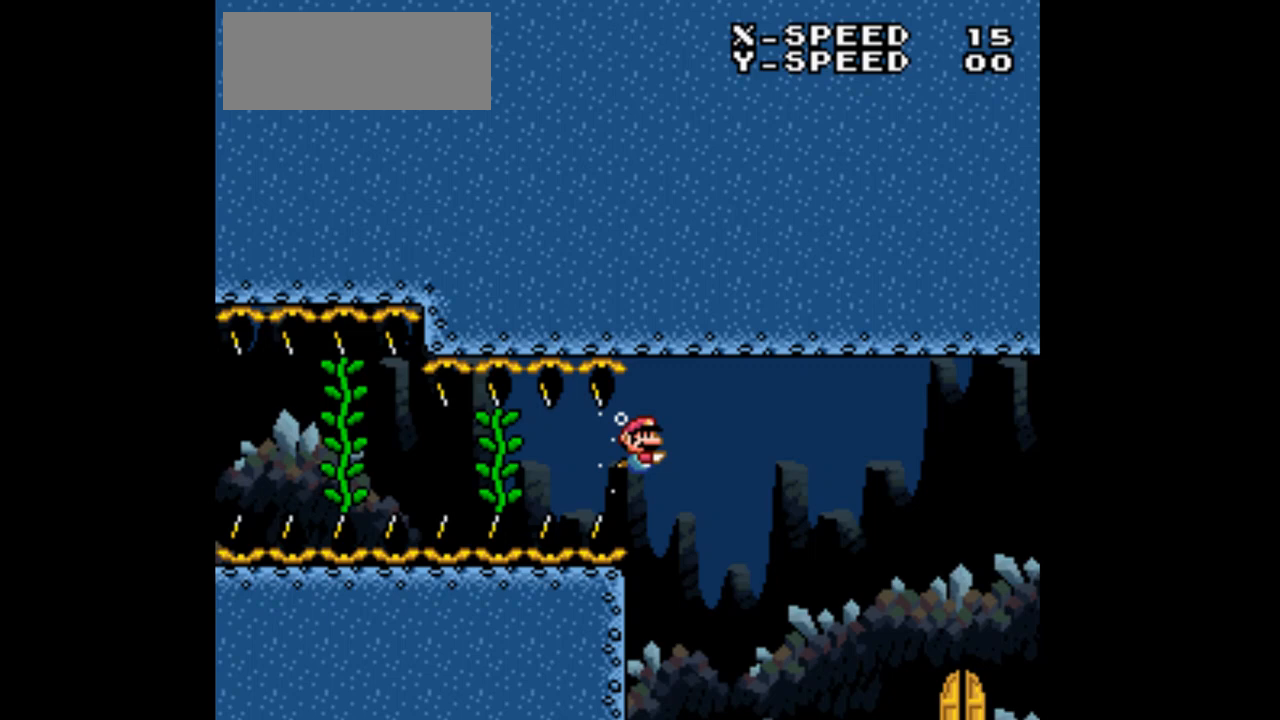
{"buttons": ["DPAD_RIGHT"], "events": [[233, "DPAD_DOWN", "up"]]}
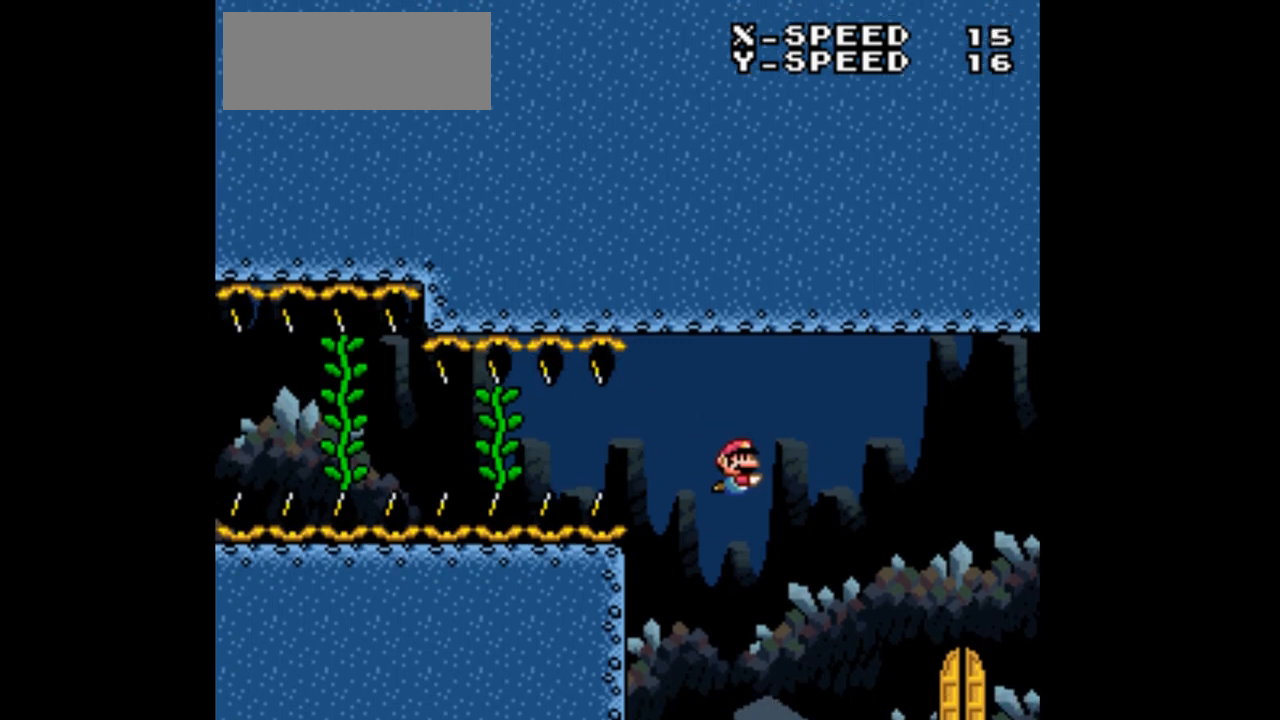
{"buttons": ["DPAD_RIGHT"], "events": []}
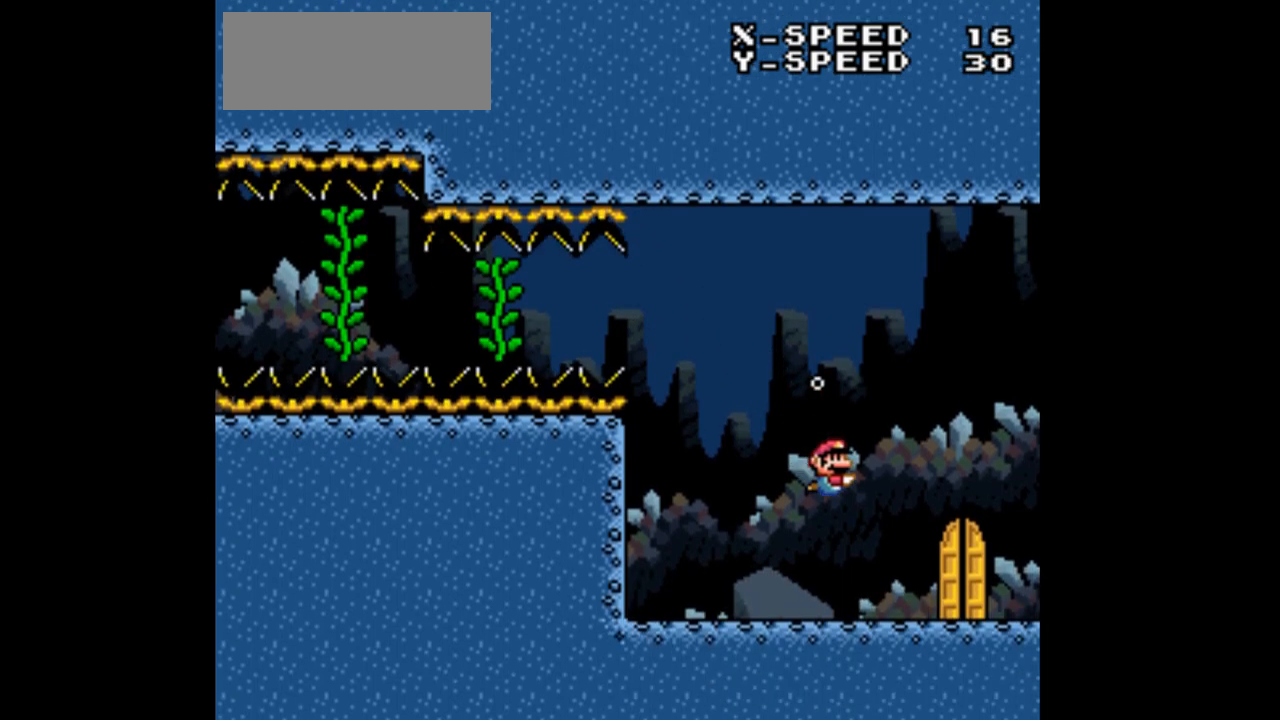
{"buttons": ["DPAD_RIGHT"], "events": []}
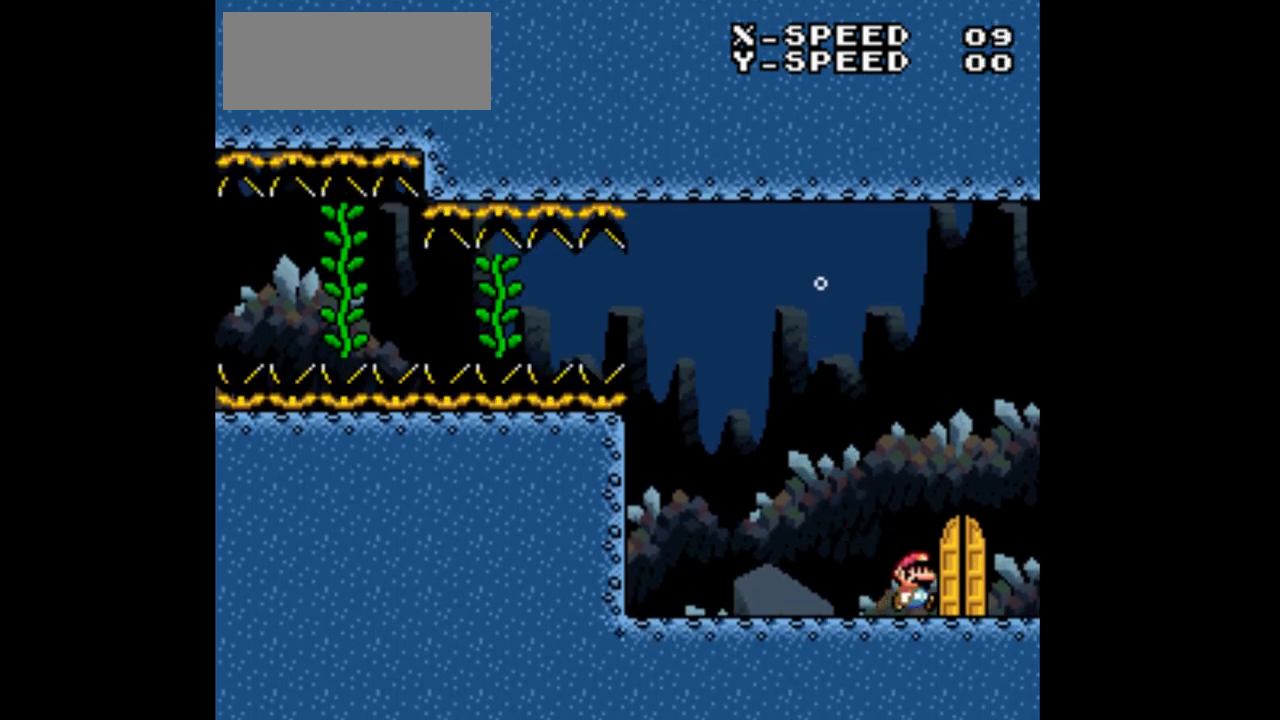
{"buttons": ["DPAD_UP"], "events": [[400, "DPAD_RIGHT", "up"], [500, "DPAD_UP", "down"]]}